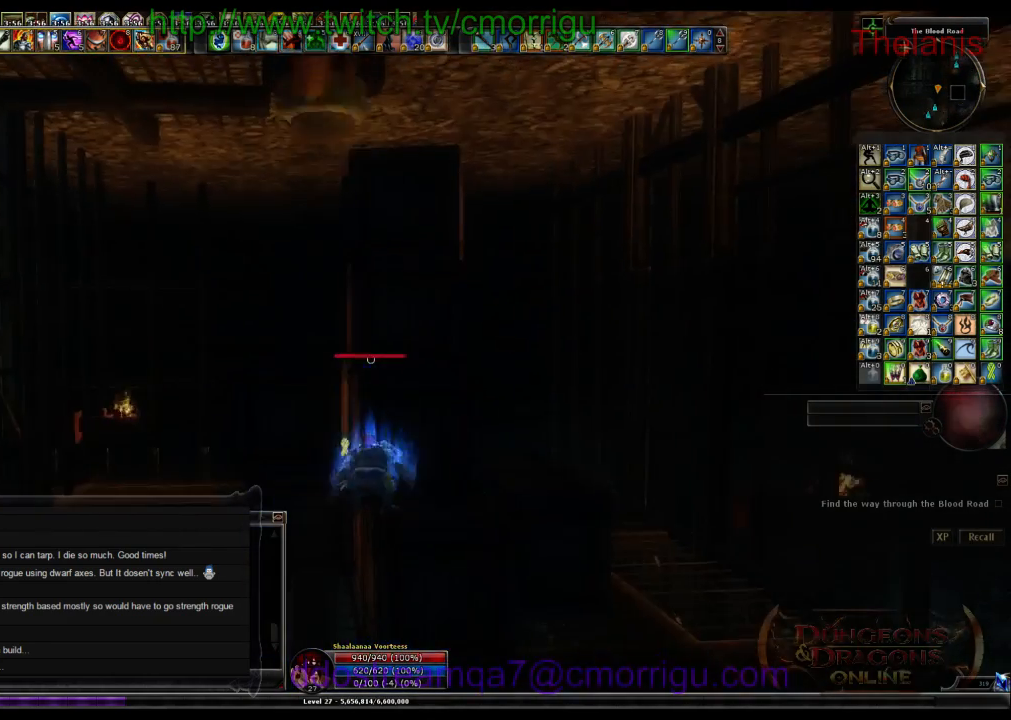
Gameplay with keyboard; each line is a JSON object with the keys held at the frame after it. "events" lists presses ("down") and releases ("up") of ".", "/", "0", "1", "2", "3", "4", "5", "6", "7", "8", "9", "a", "b", "backslash", "backspace", "c", "caps_lock", "comma", "ctrl_l", "ctrl_r", "d", "e", "equals", "escape", "f", "f1", "f10", "f11", "f12", "f2", "f3", "f4", "f5", "f6", "f7", "f8", "f9", "g", "h", "i", "j", "k", "l", "lbracket", "m", "minus", "n", "o", "p", "q", "quote", "r", "rbracket", "return", "s", "semicolon", "shift_l", "shift_r", "space", "t", "tab", "tilde", "u", "v", "w", "x", "y" and "z" between this image and that frame as [ms after this image, input, new state], when the widget could be followed in between. No other keys are recorded. Mouse input is not recorded.
{"keys": ["a"], "events": [[233, "a", "down"], [333, "a", "up"], [500, "a", "down"]]}
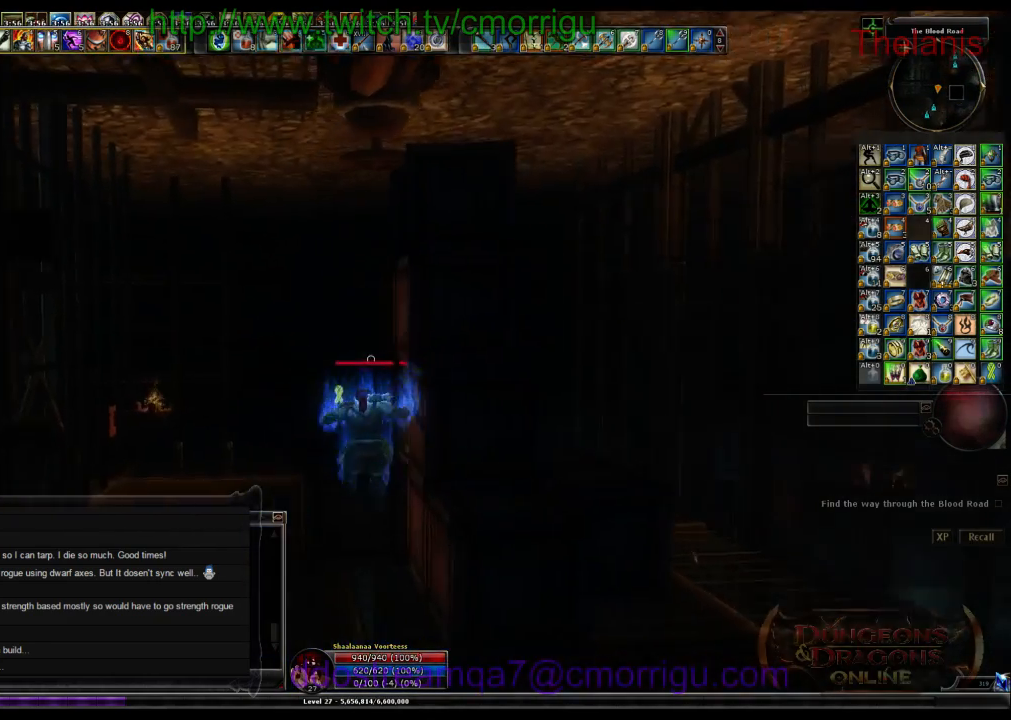
{"keys": ["w"], "events": [[167, "a", "up"], [500, "w", "down"]]}
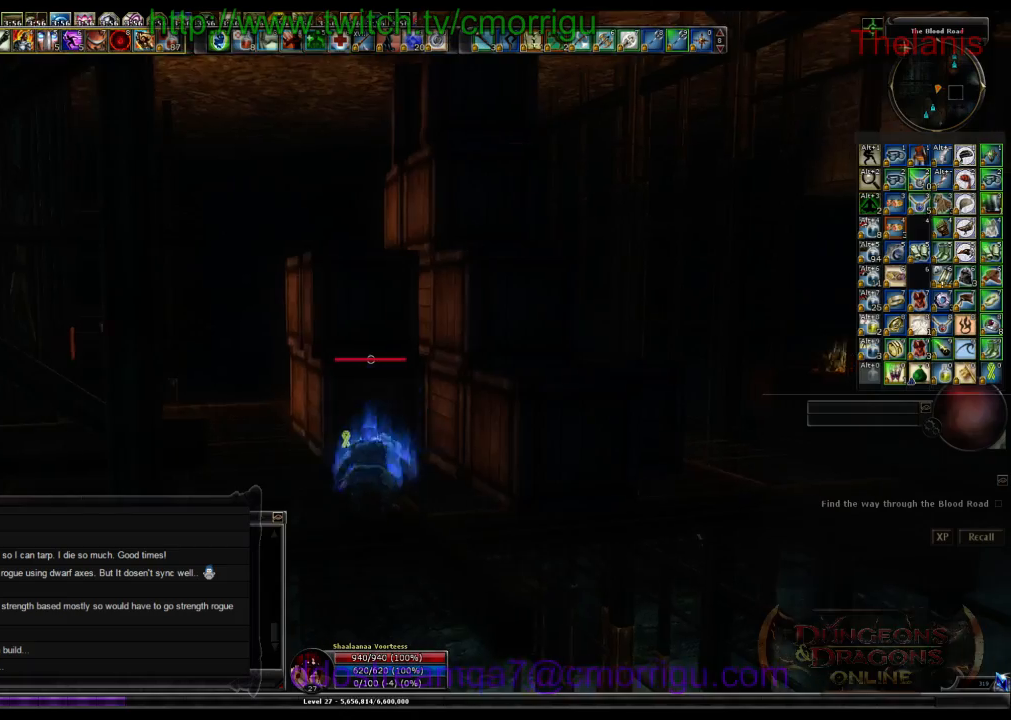
{"keys": ["w"], "events": [[33, "space", "down"], [467, "space", "up"]]}
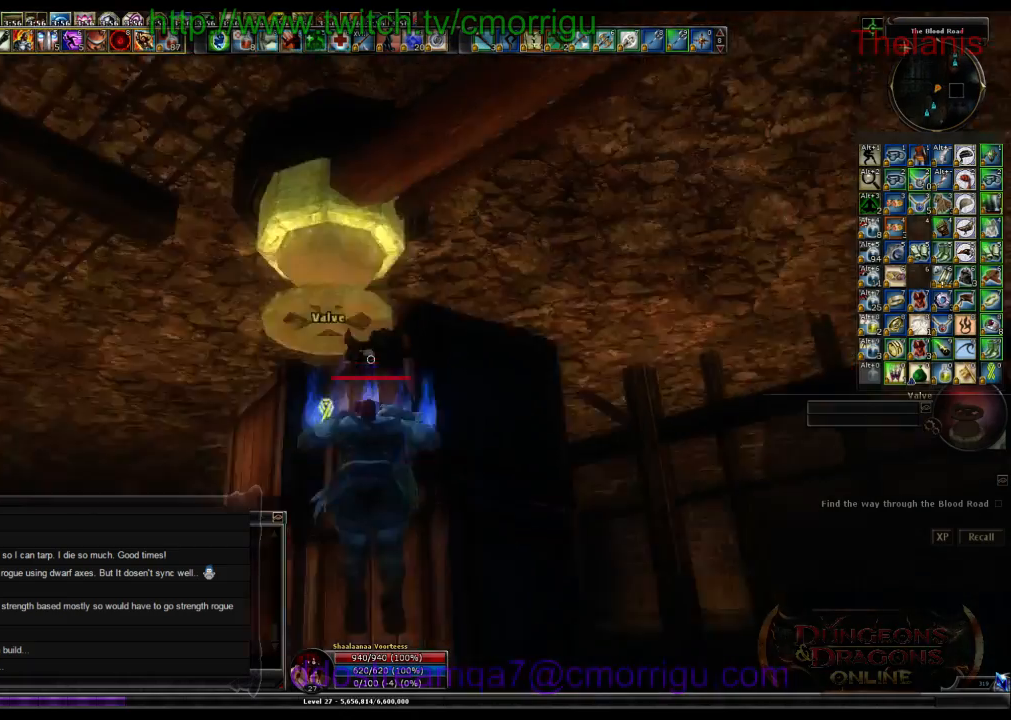
{"keys": [], "events": [[33, "w", "up"]]}
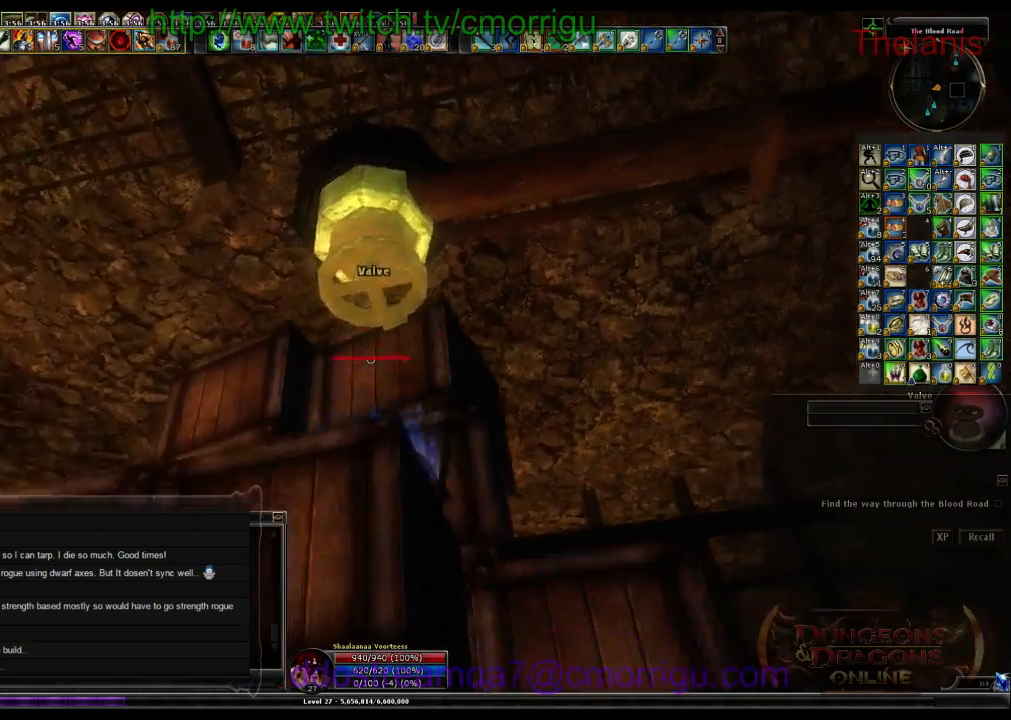
{"keys": [], "events": []}
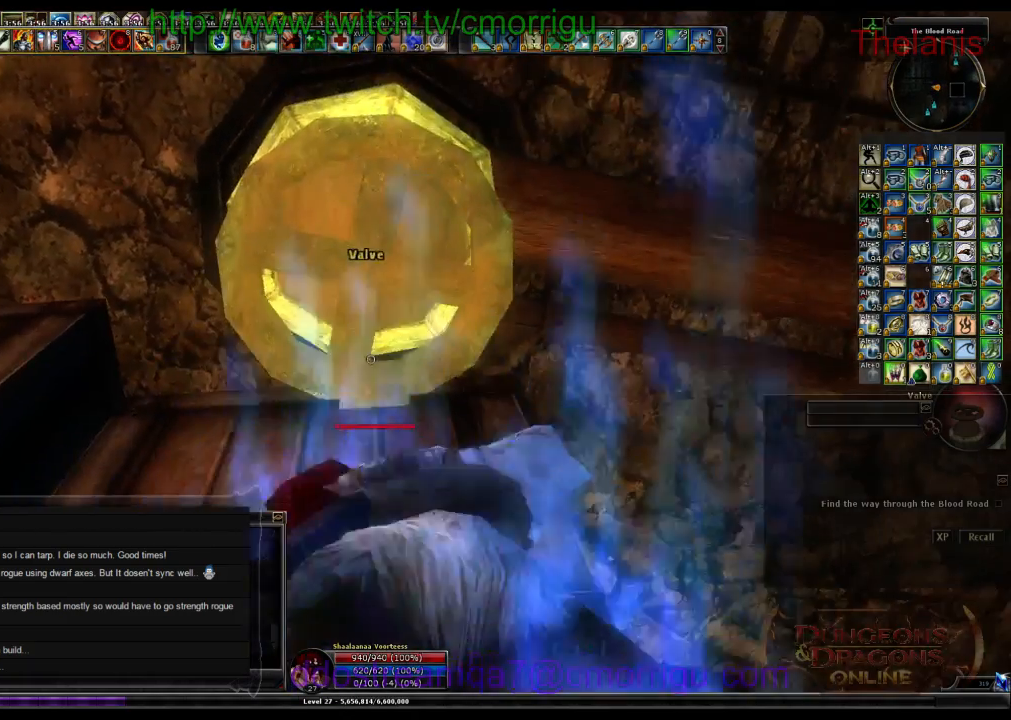
{"keys": [], "events": []}
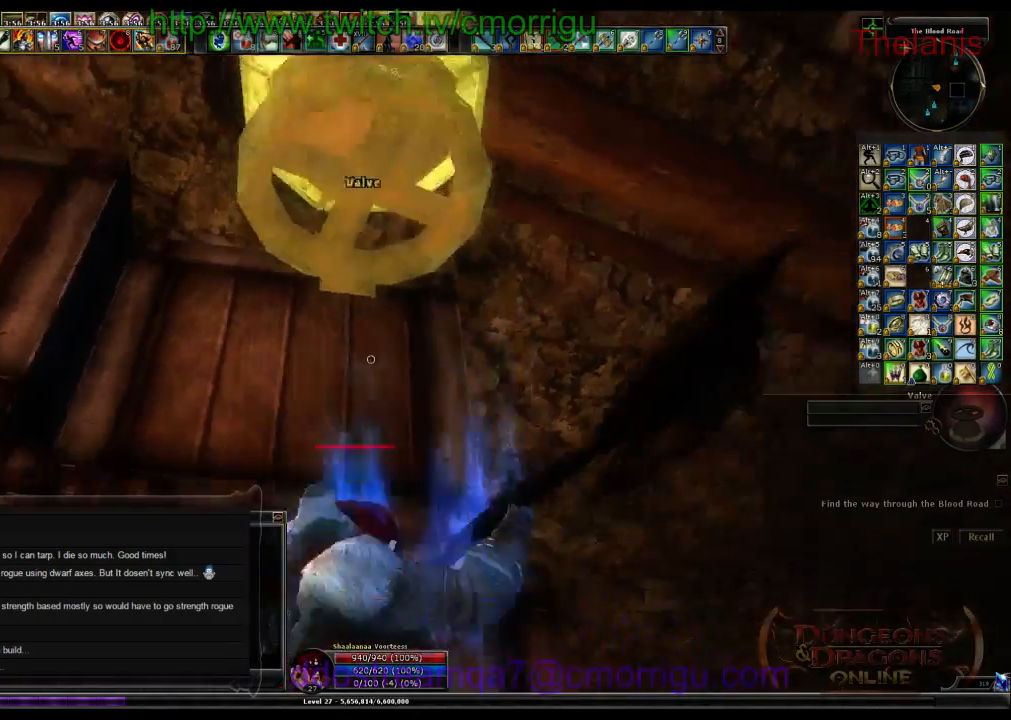
{"keys": ["e"], "events": [[367, "e", "down"]]}
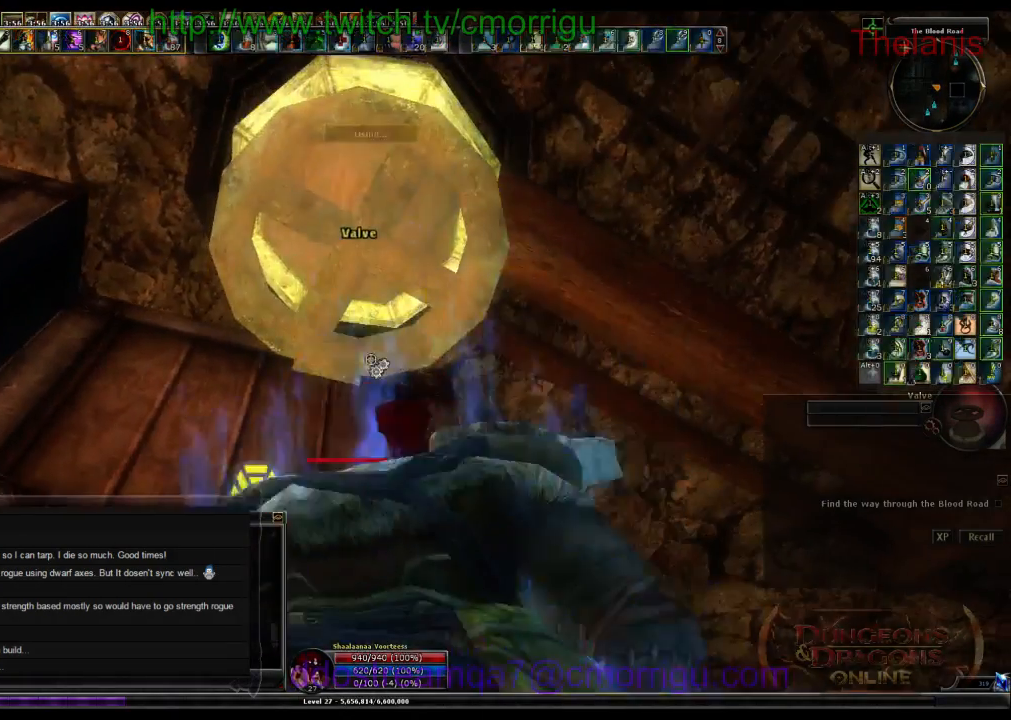
{"keys": [], "events": [[33, "e", "up"]]}
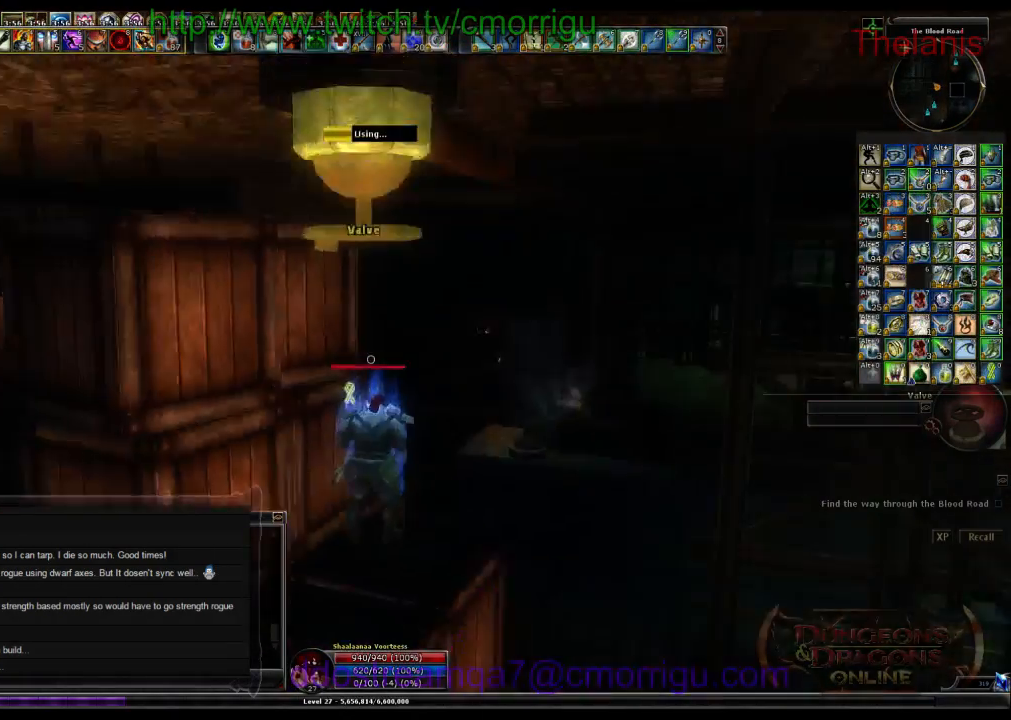
{"keys": [], "events": []}
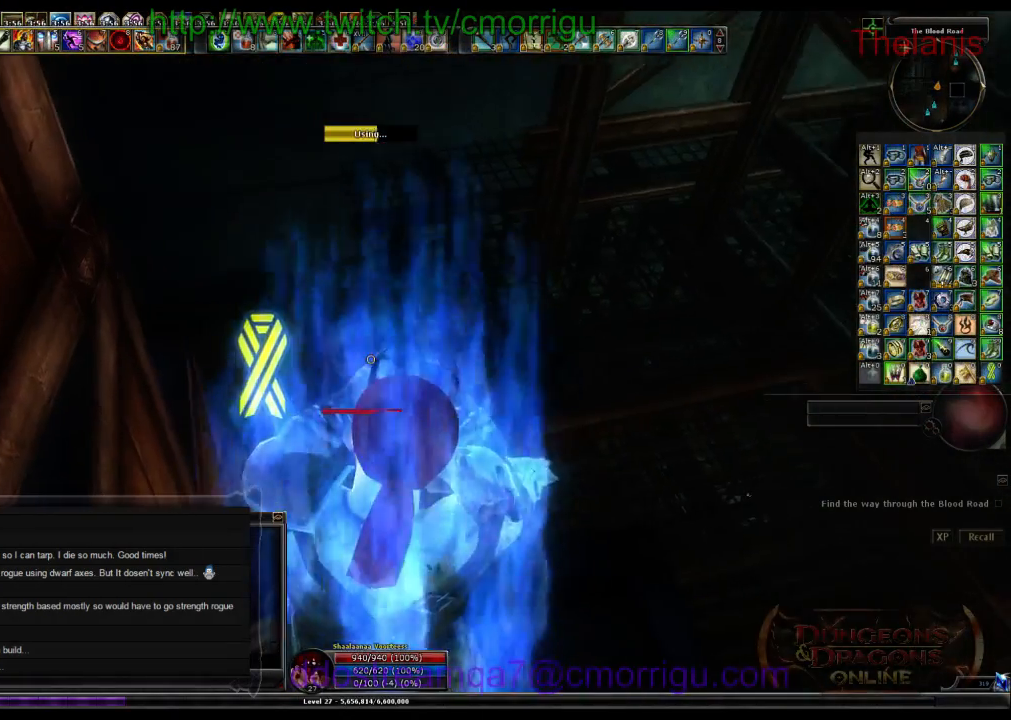
{"keys": [], "events": []}
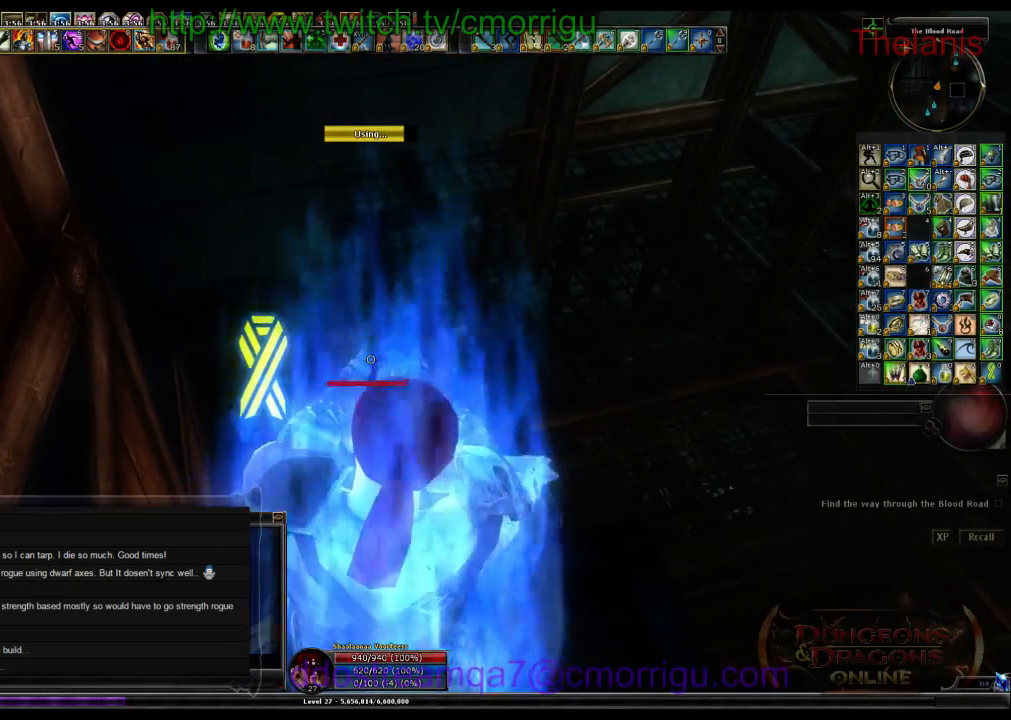
{"keys": ["d", "w"], "events": [[200, "d", "down"], [467, "w", "down"]]}
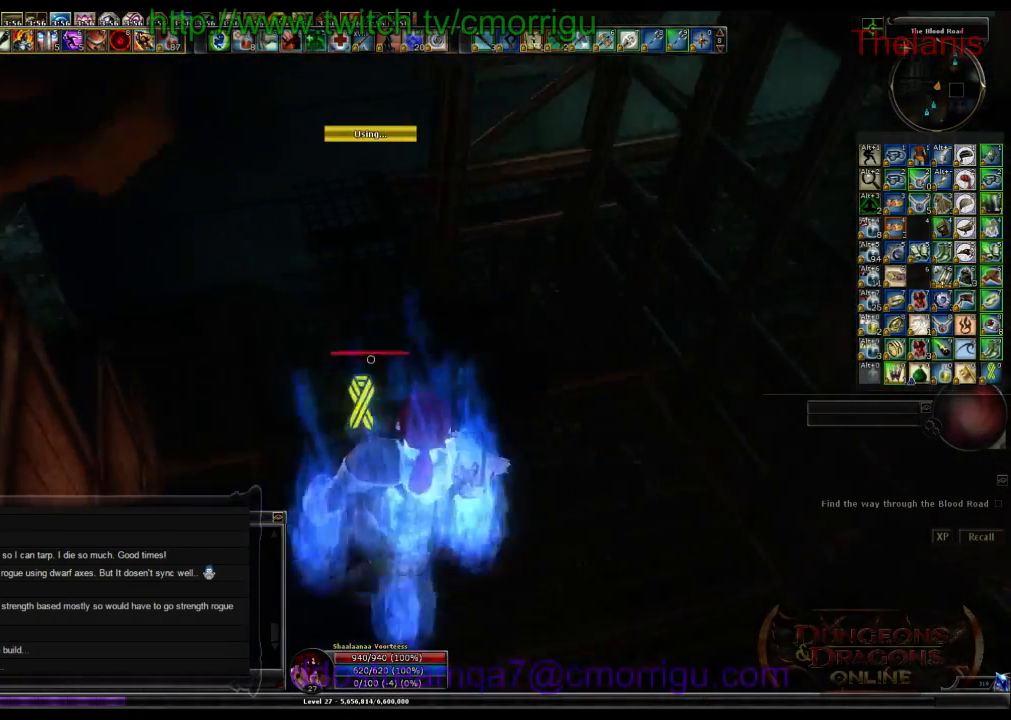
{"keys": ["a", "w"], "events": [[300, "d", "up"], [333, "a", "down"]]}
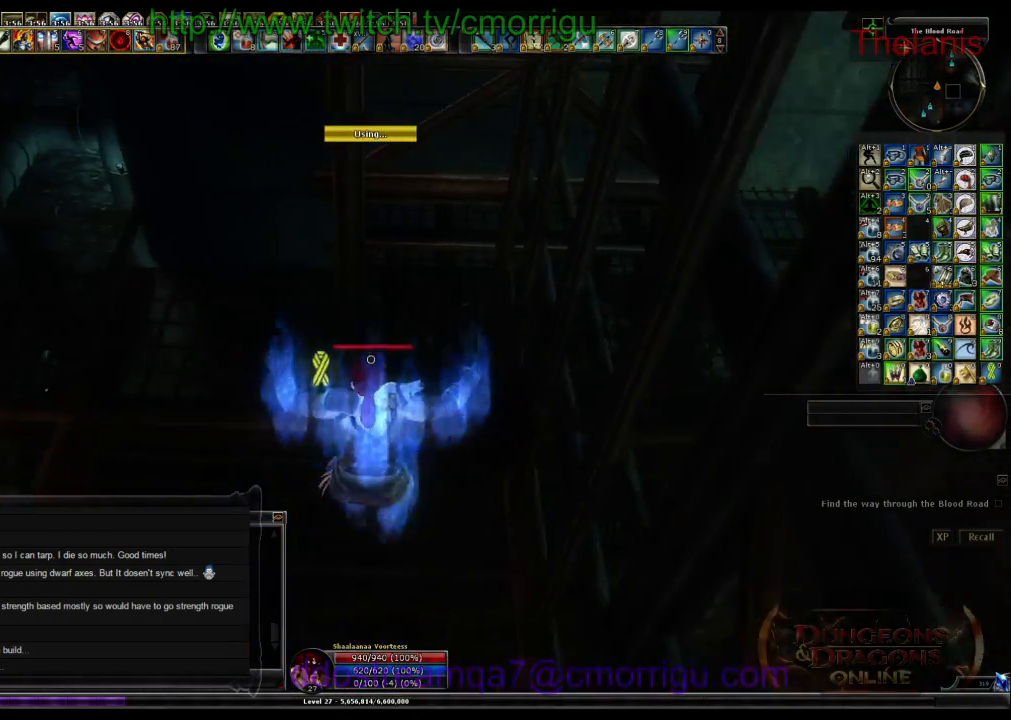
{"keys": ["a", "w"], "events": [[100, "w", "up"], [467, "w", "down"]]}
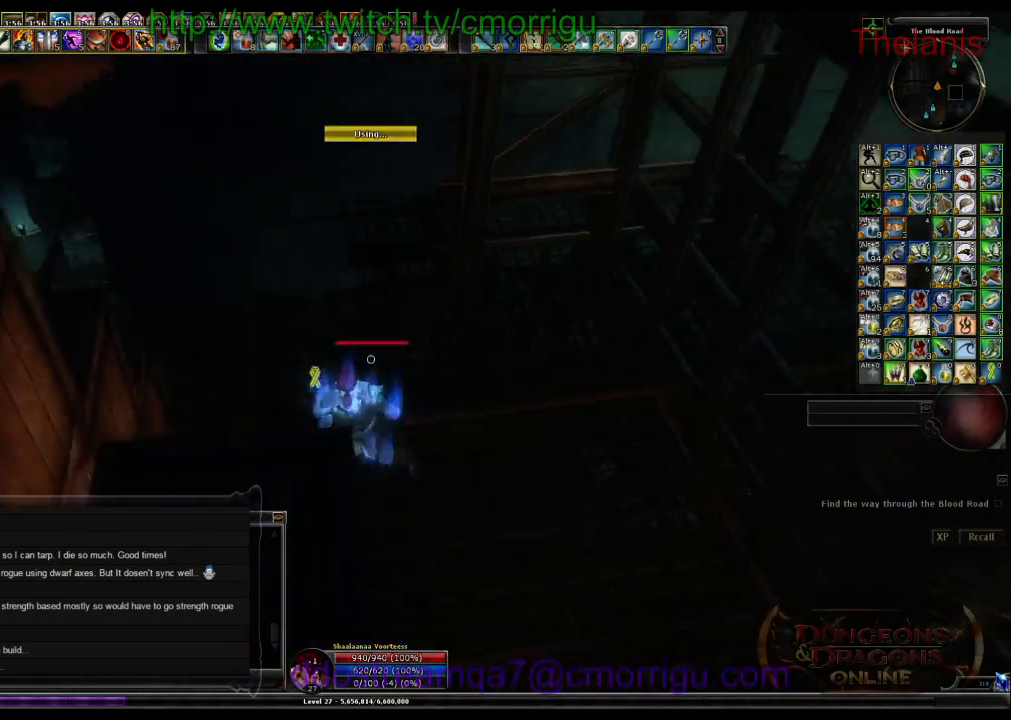
{"keys": ["w"], "events": [[133, "a", "up"], [200, "space", "down"], [500, "space", "up"]]}
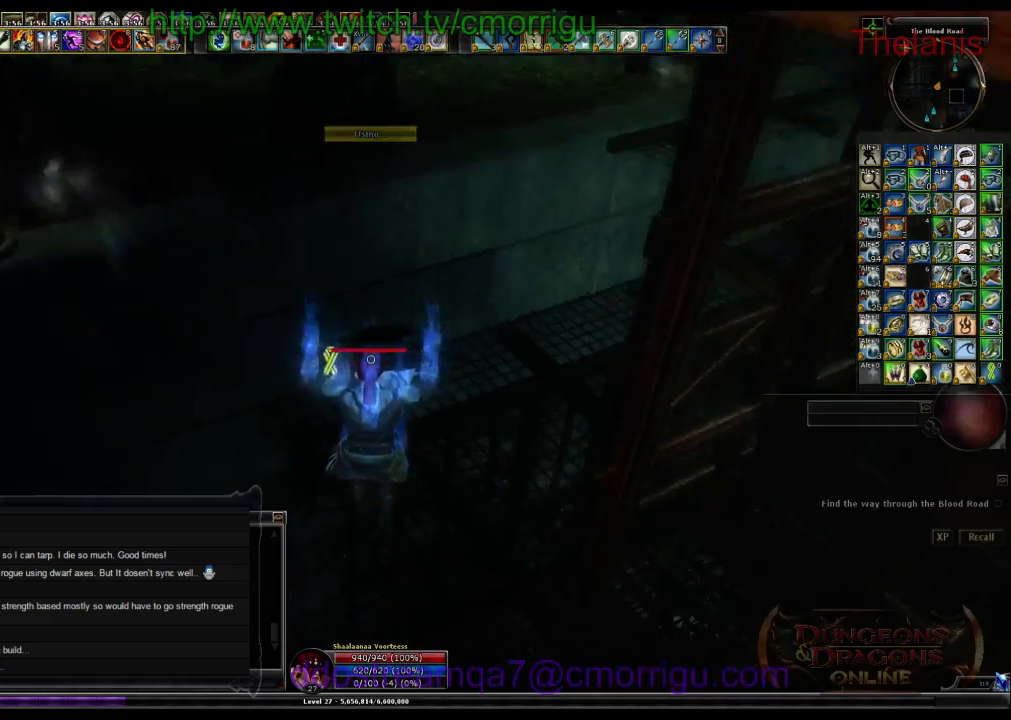
{"keys": ["w"], "events": []}
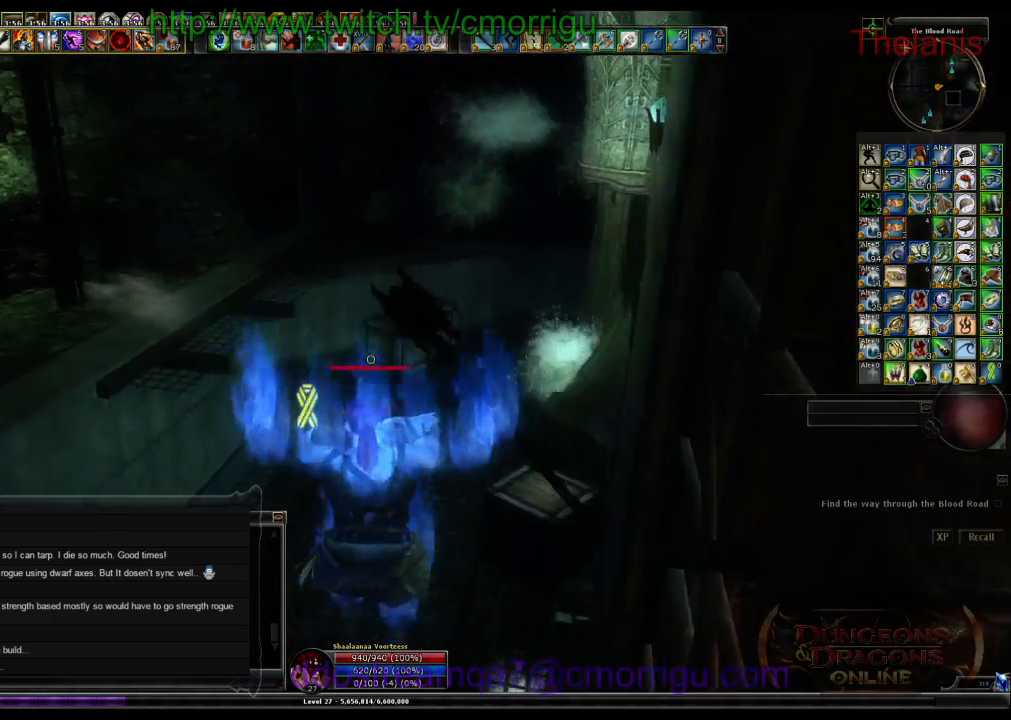
{"keys": ["w"], "events": []}
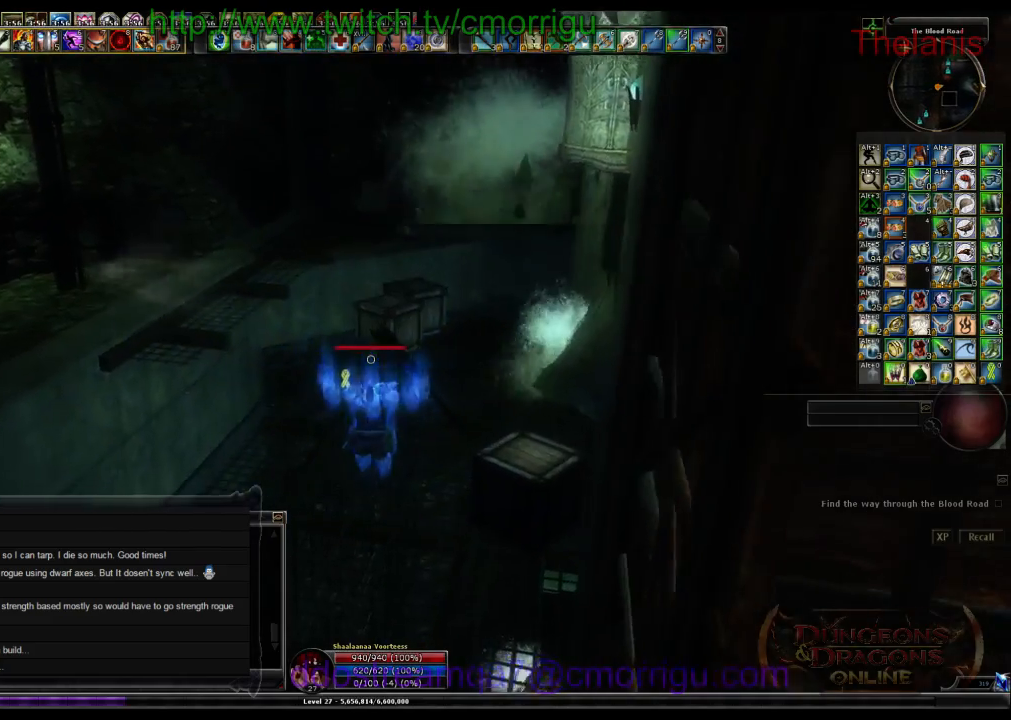
{"keys": ["w"], "events": []}
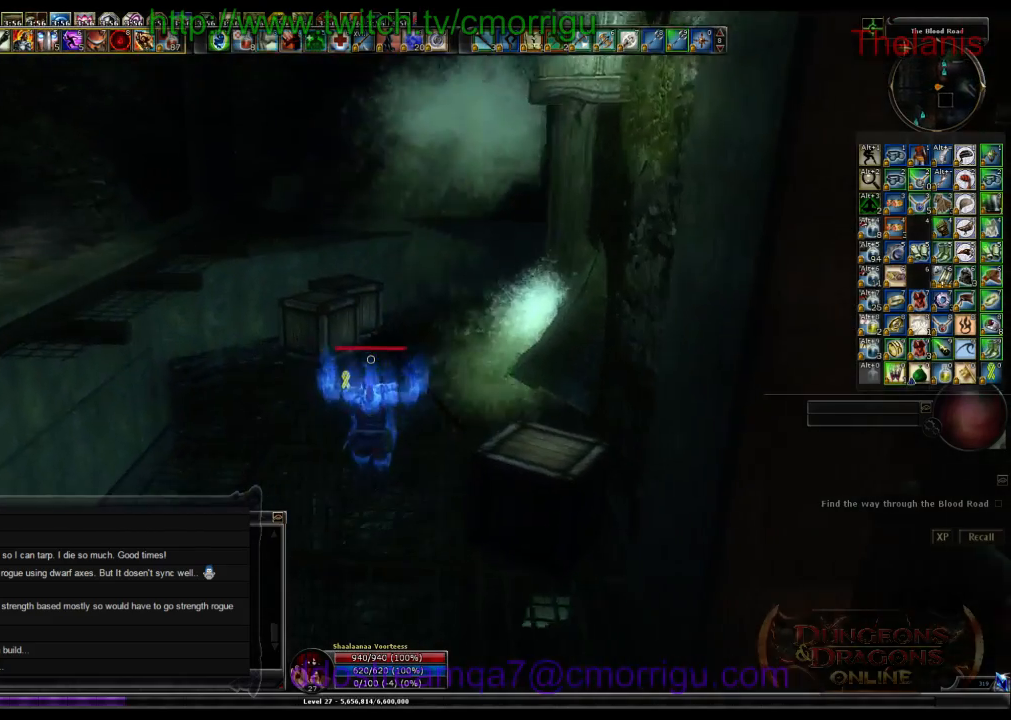
{"keys": ["w"], "events": []}
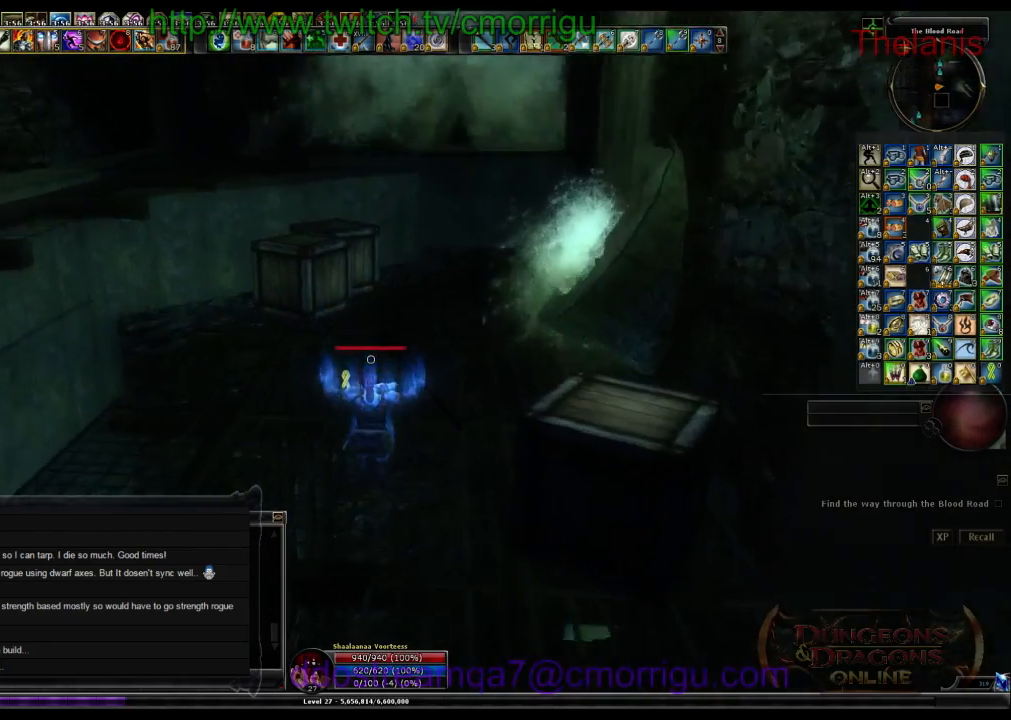
{"keys": ["w"], "events": []}
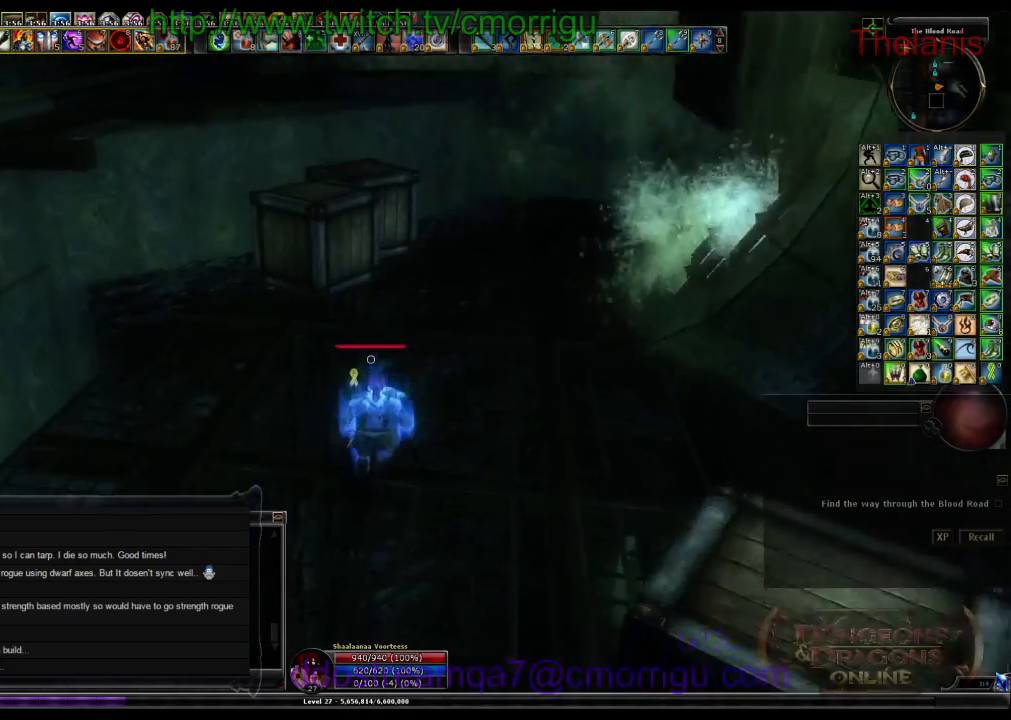
{"keys": ["w"], "events": [[200, "space", "down"], [500, "space", "up"]]}
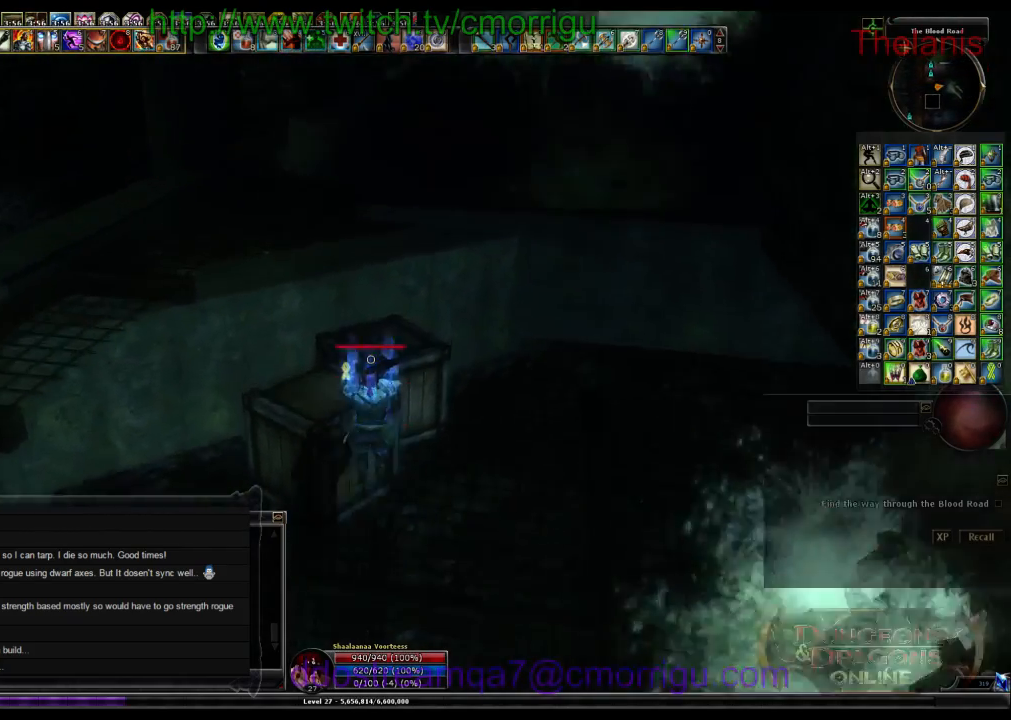
{"keys": [], "events": [[500, "w", "up"]]}
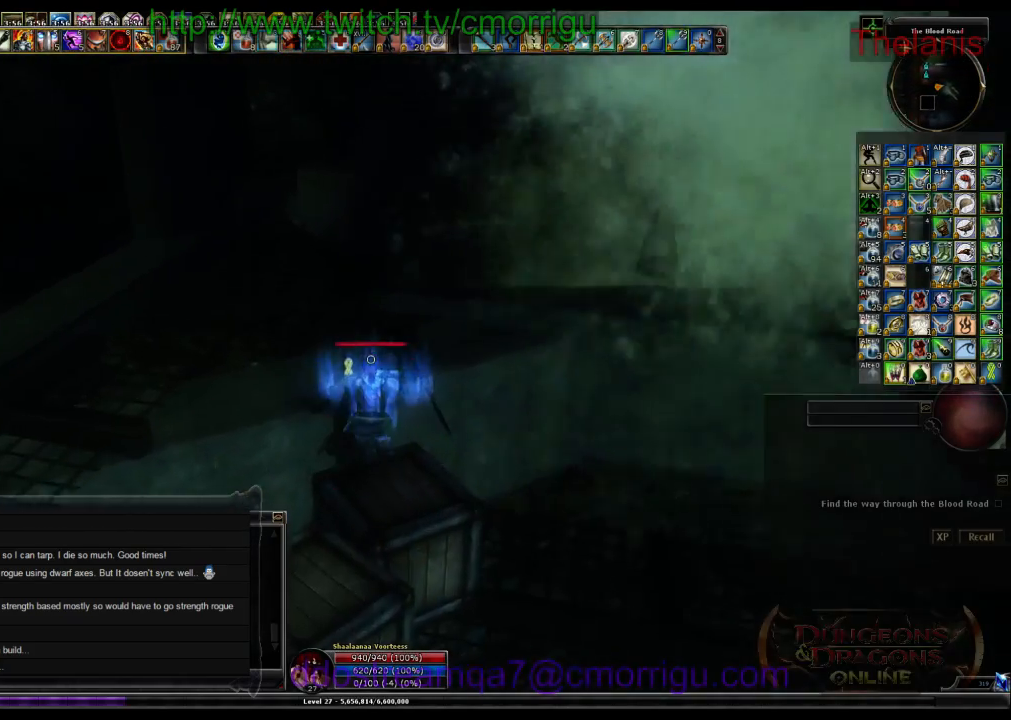
{"keys": ["space", "w"], "events": [[367, "space", "down"], [367, "w", "down"]]}
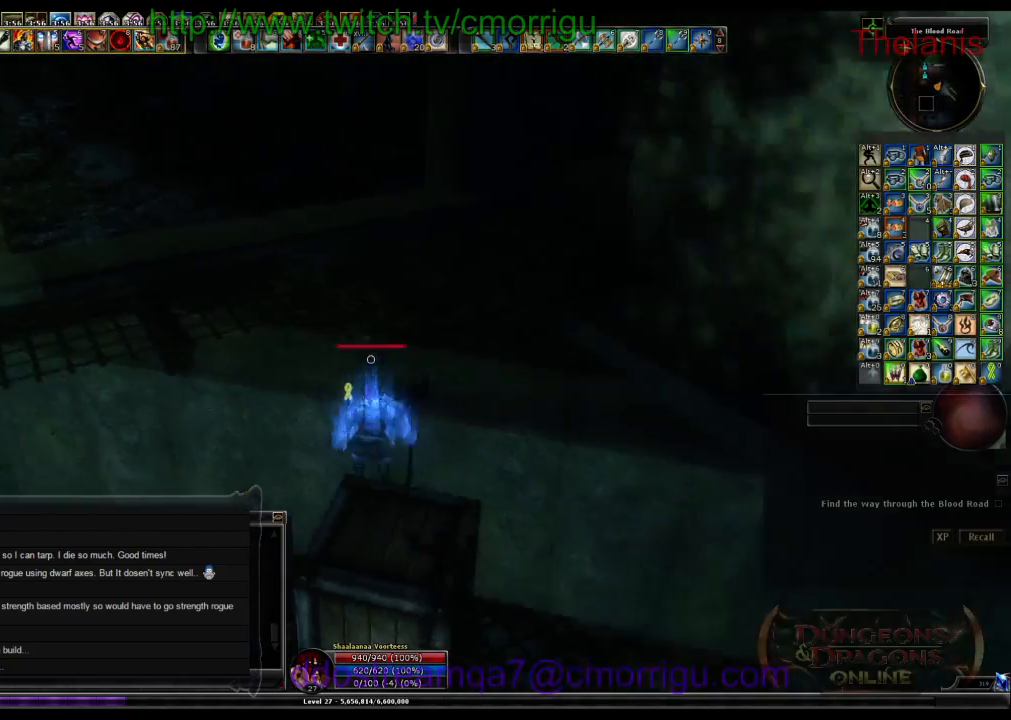
{"keys": ["w"], "events": [[300, "space", "up"]]}
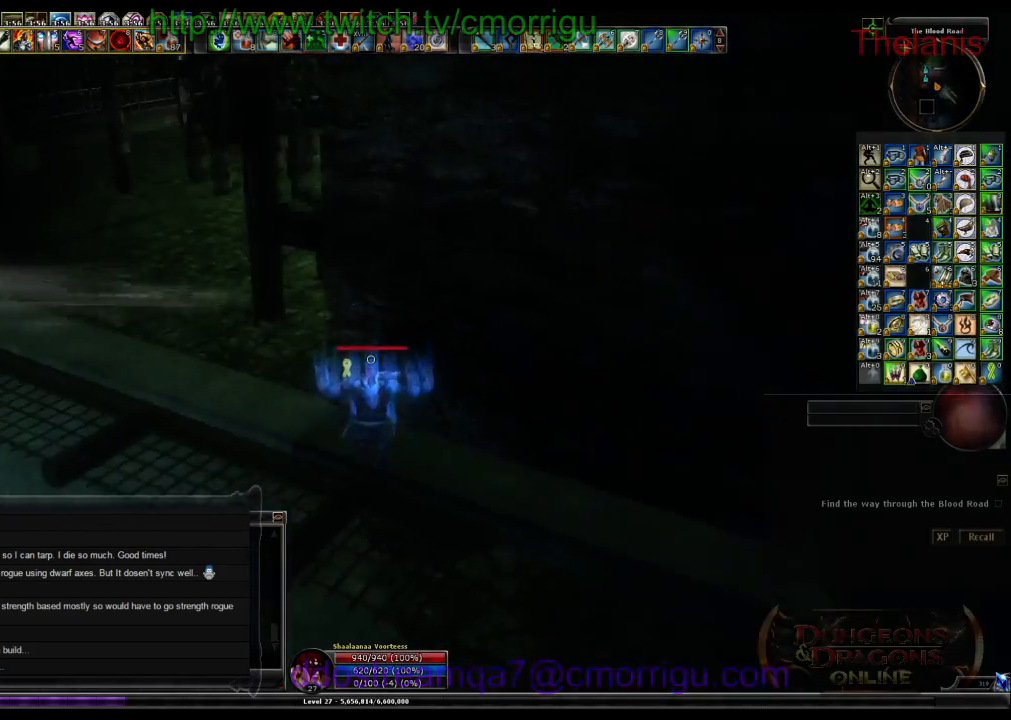
{"keys": ["a", "w"], "events": [[100, "a", "down"]]}
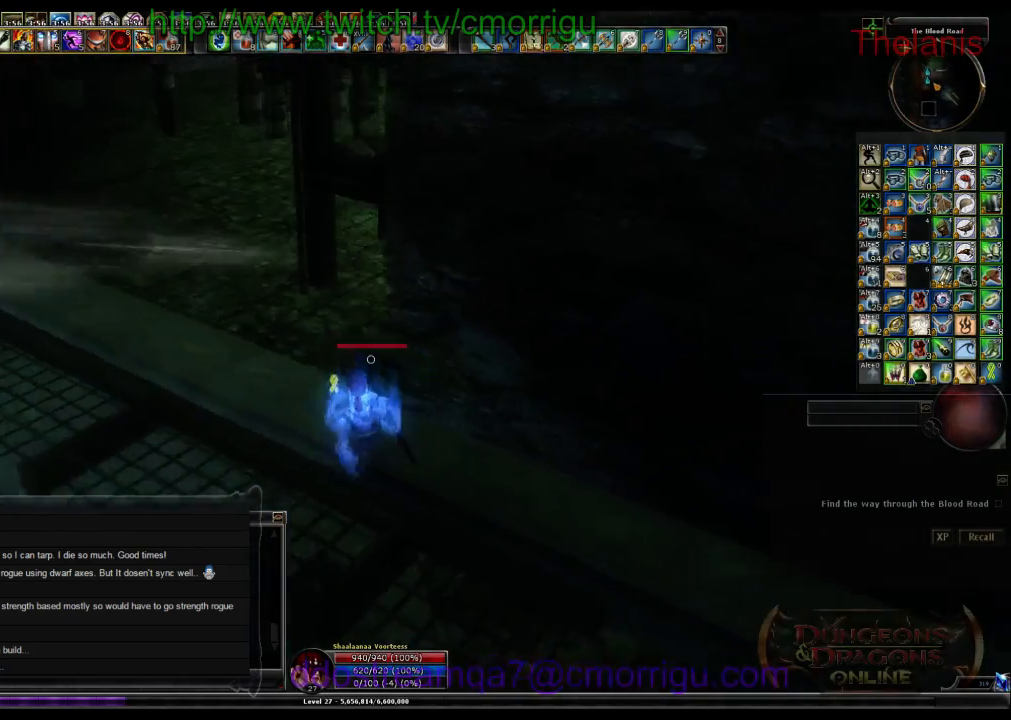
{"keys": ["space", "w"], "events": [[33, "a", "up"], [267, "space", "down"]]}
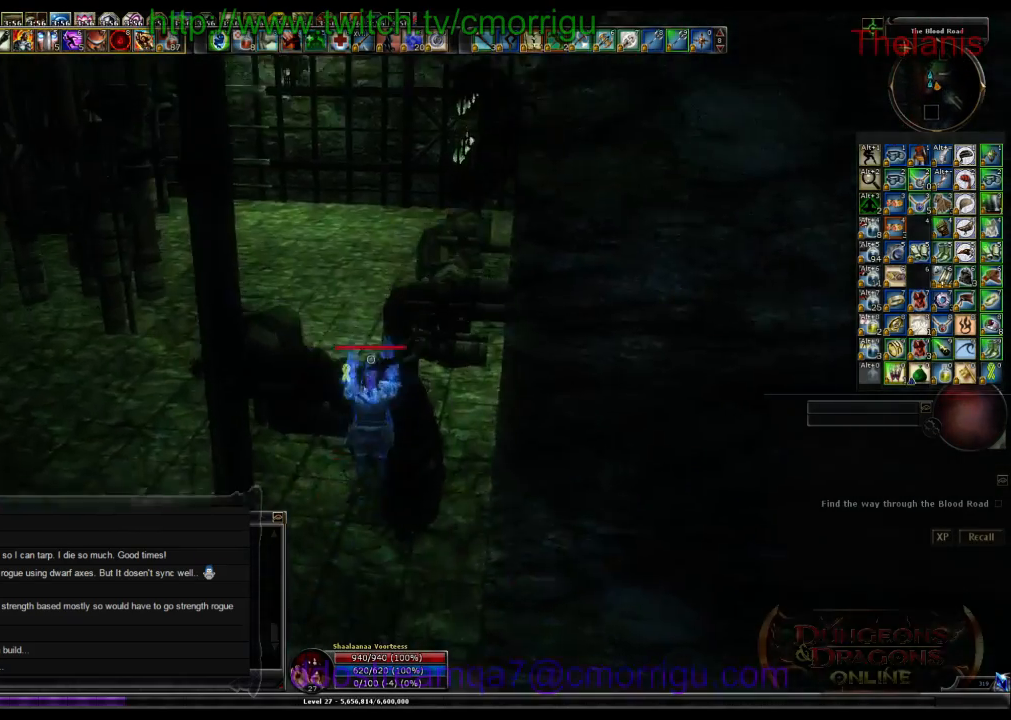
{"keys": ["w"], "events": [[33, "space", "up"]]}
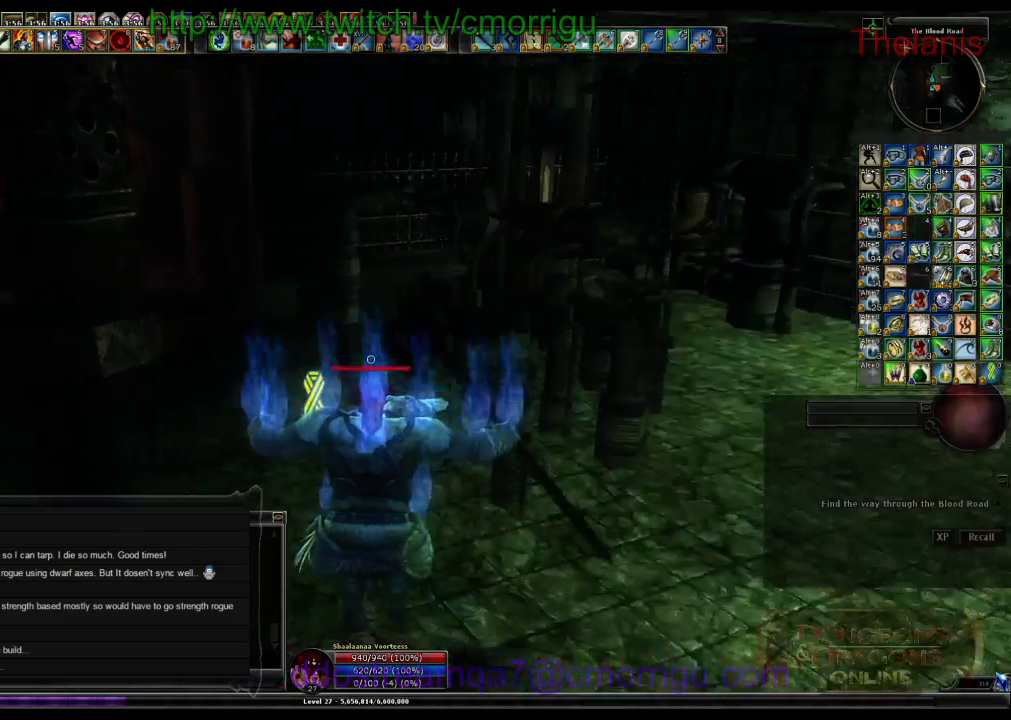
{"keys": ["w"], "events": []}
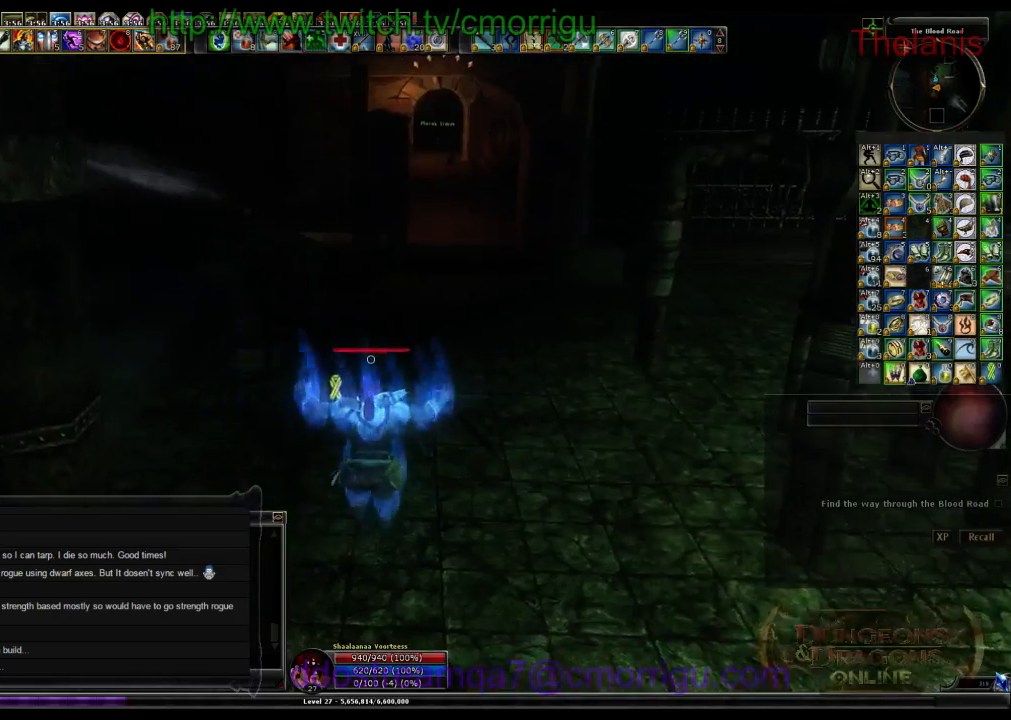
{"keys": ["w"], "events": []}
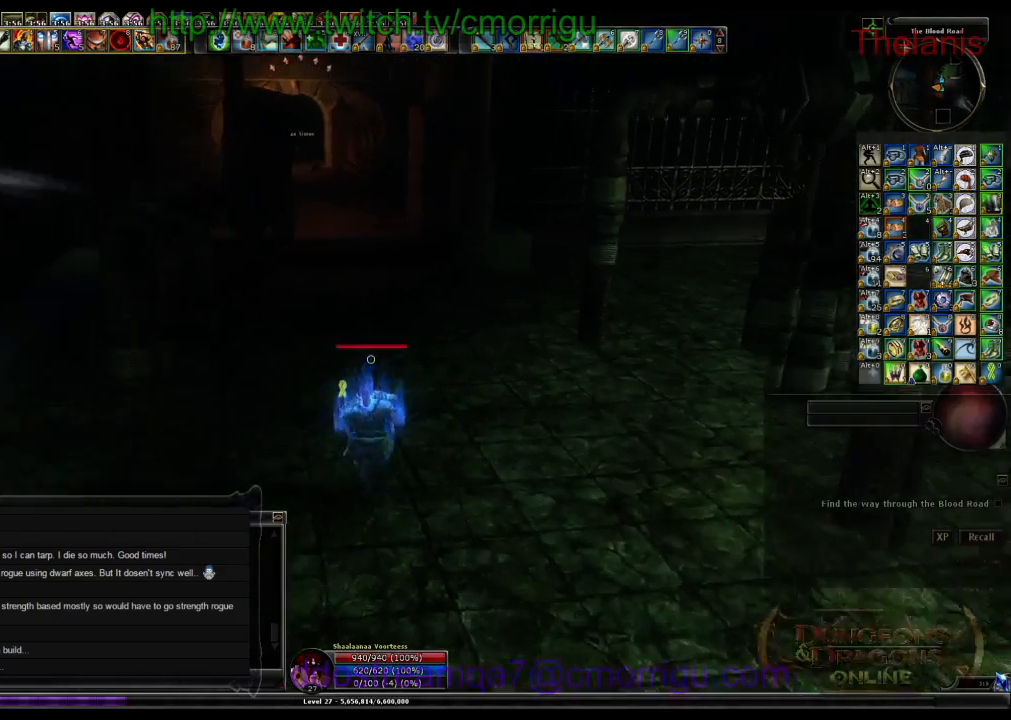
{"keys": ["w"], "events": []}
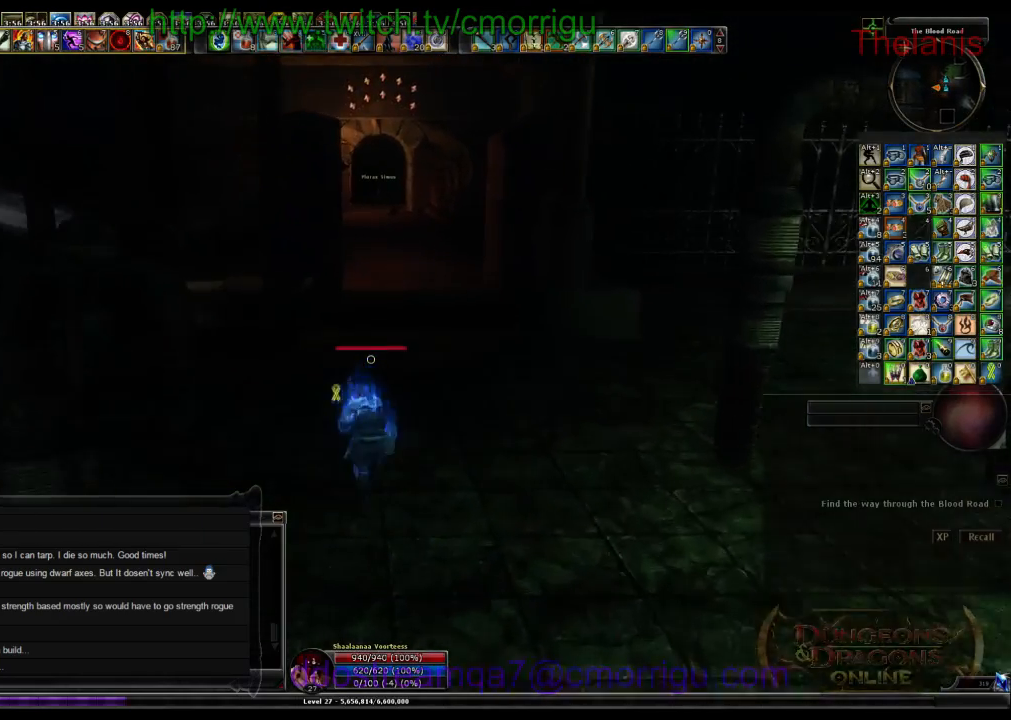
{"keys": ["d", "w"], "events": [[367, "d", "down"]]}